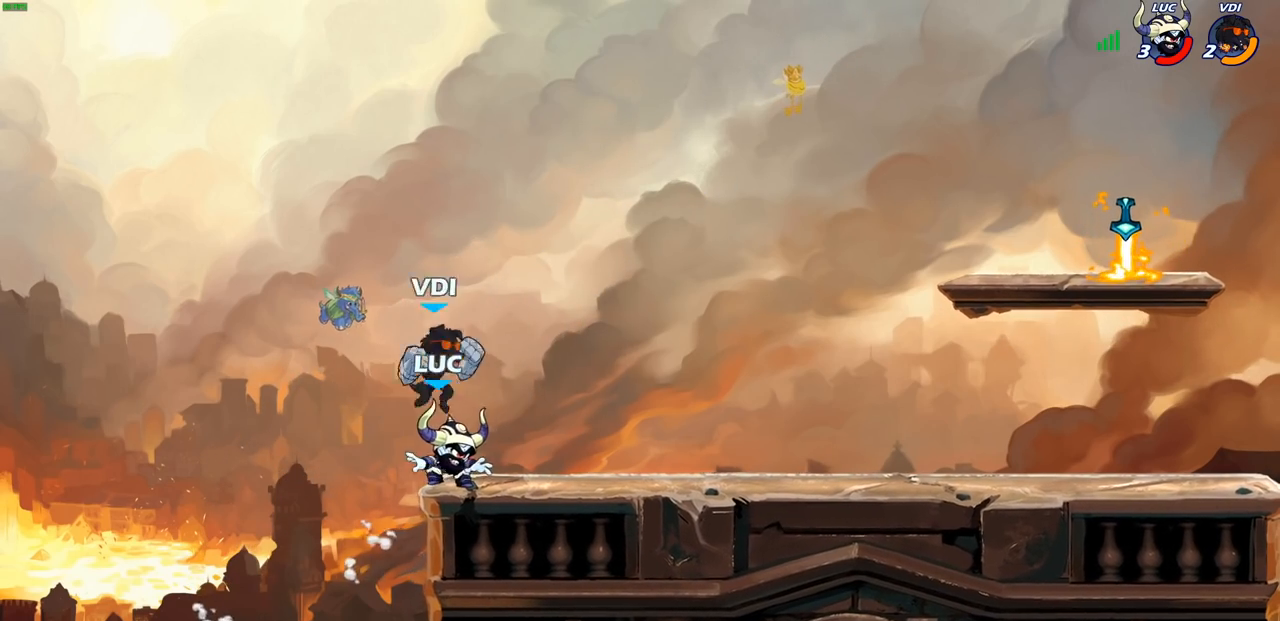
Gameplay with a controller (PlayStation layout); each line is a JSON object with the inputs held at the frame after it. "events" lists button and stick changes between this image and that frame as [ms after this image, input, new state], when the widget could be followed in between. Not read: R3 right_stick.
{"buttons": ["CROSS"], "left_stick": "right", "events": [[133, "left_stick", "down"], [167, "SQUARE", "down"], [267, "SQUARE", "up"], [283, "left_stick", "center"], [450, "CROSS", "down"], [467, "left_stick", "right"]]}
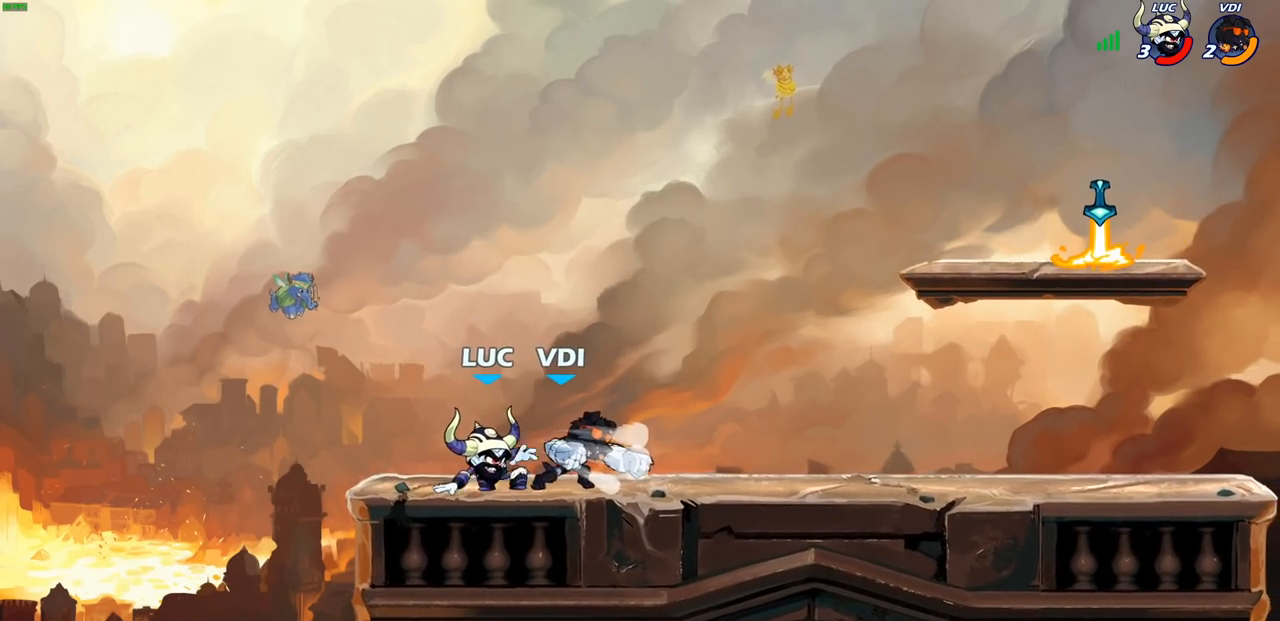
{"buttons": [], "left_stick": "center", "events": [[17, "CIRCLE", "down"], [33, "CROSS", "up"], [117, "CIRCLE", "up"], [267, "left_stick", "center"], [283, "SQUARE", "down"], [367, "SQUARE", "up"], [483, "SQUARE", "down"], [500, "SQUARE", "up"]]}
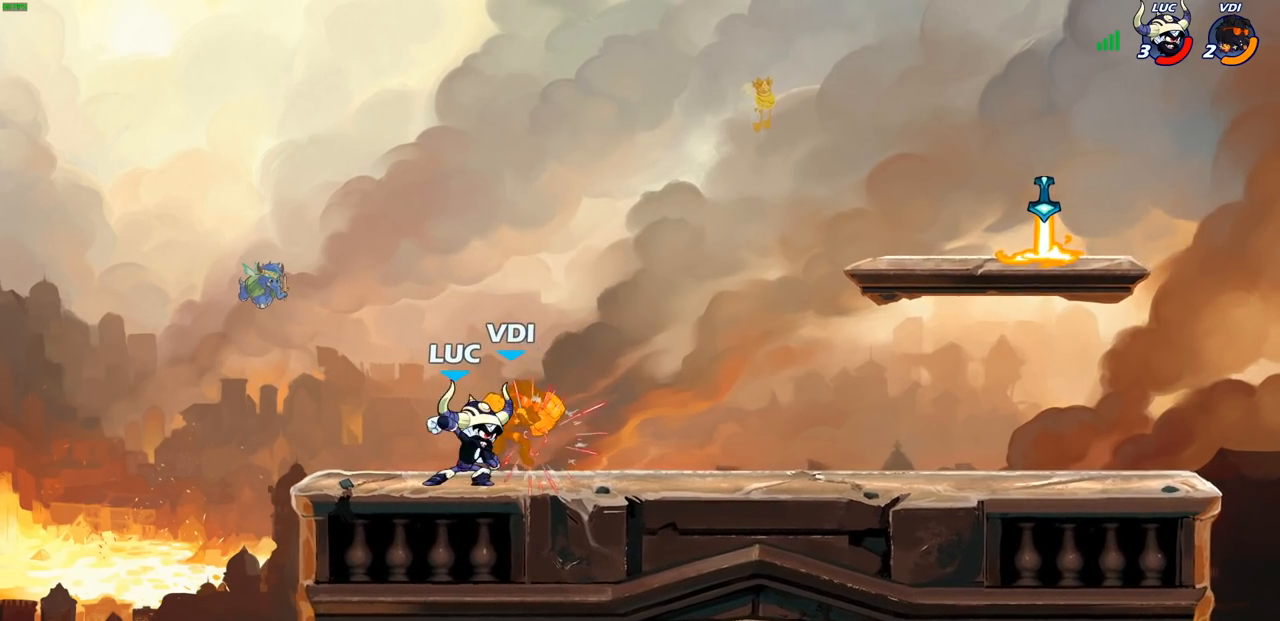
{"buttons": [], "left_stick": "center", "events": [[167, "SQUARE", "down"], [233, "SQUARE", "up"], [333, "SQUARE", "down"], [417, "SQUARE", "up"]]}
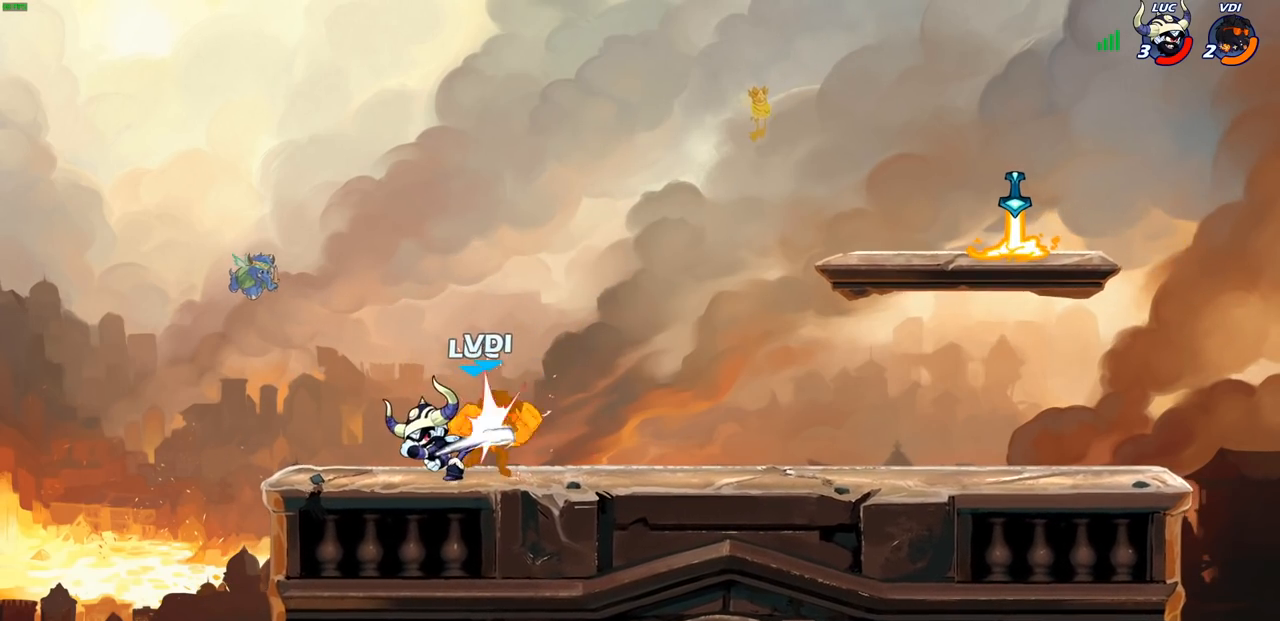
{"buttons": [], "left_stick": "right", "events": [[433, "left_stick", "right"]]}
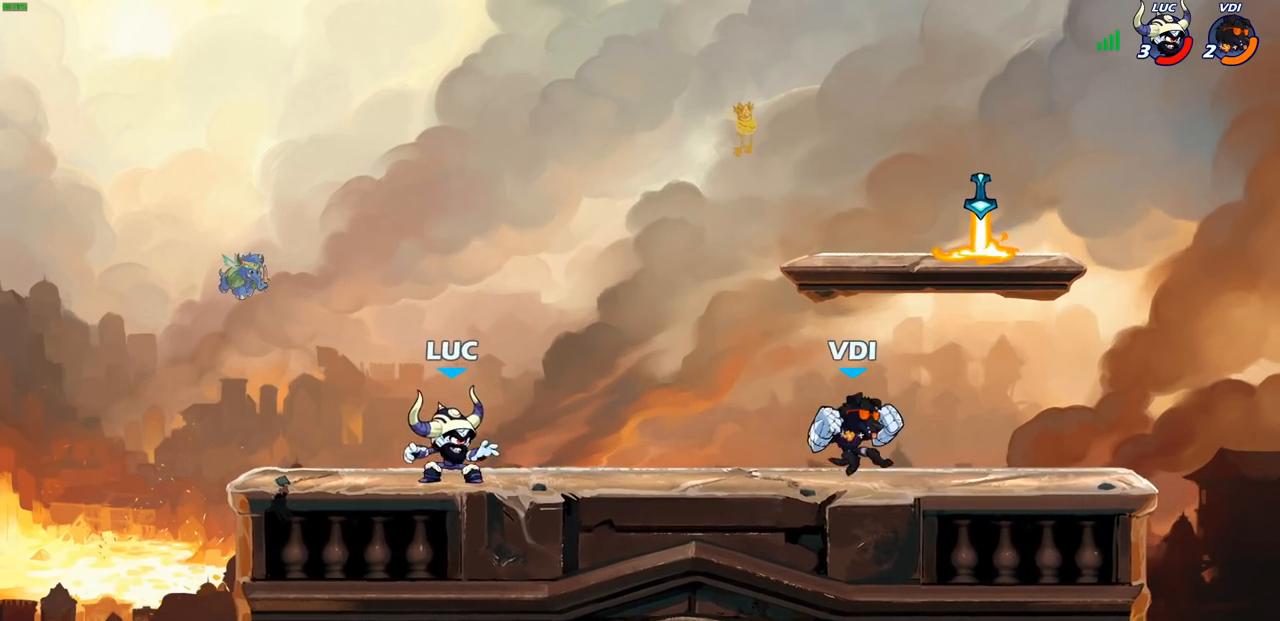
{"buttons": [], "left_stick": "up-right", "events": [[50, "R2", "down"], [67, "CROSS", "down"], [67, "left_stick", "up-right"], [200, "CROSS", "up"], [217, "R2", "up"], [317, "CROSS", "down"], [483, "CROSS", "up"]]}
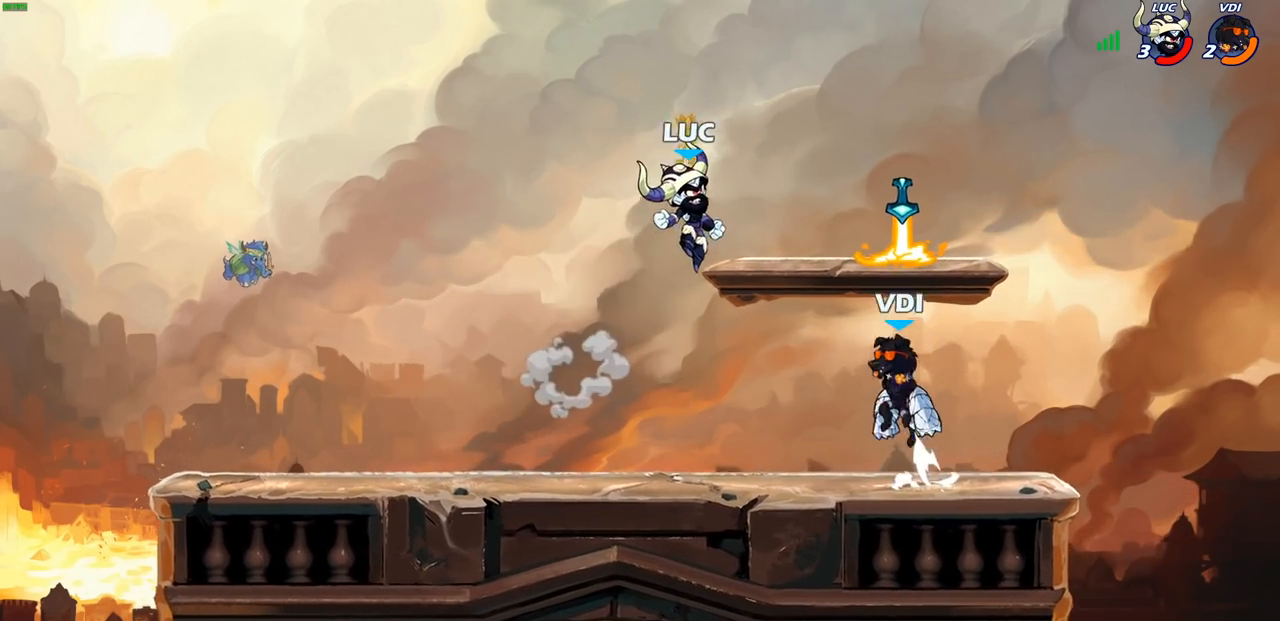
{"buttons": [], "left_stick": "down-right", "events": [[67, "left_stick", "left"], [117, "CROSS", "down"], [267, "CROSS", "up"], [333, "left_stick", "down-left"], [467, "left_stick", "down-right"]]}
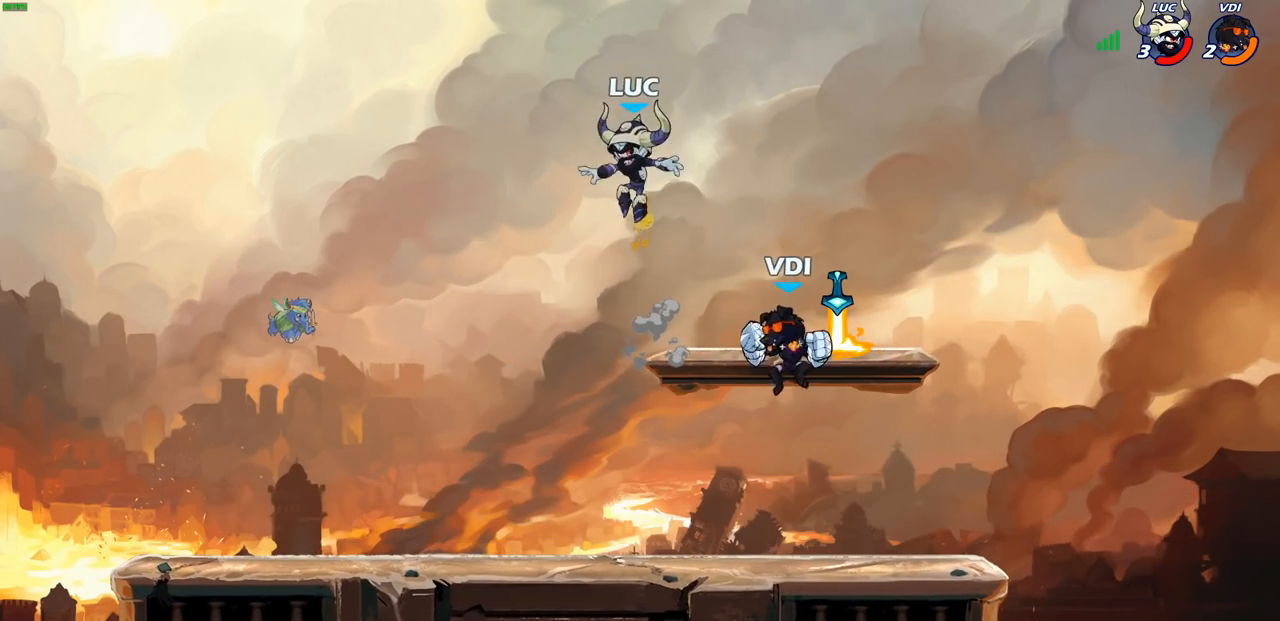
{"buttons": [], "left_stick": "right", "events": [[133, "SQUARE", "down"], [167, "left_stick", "down"], [233, "SQUARE", "up"], [267, "left_stick", "center"], [500, "left_stick", "right"]]}
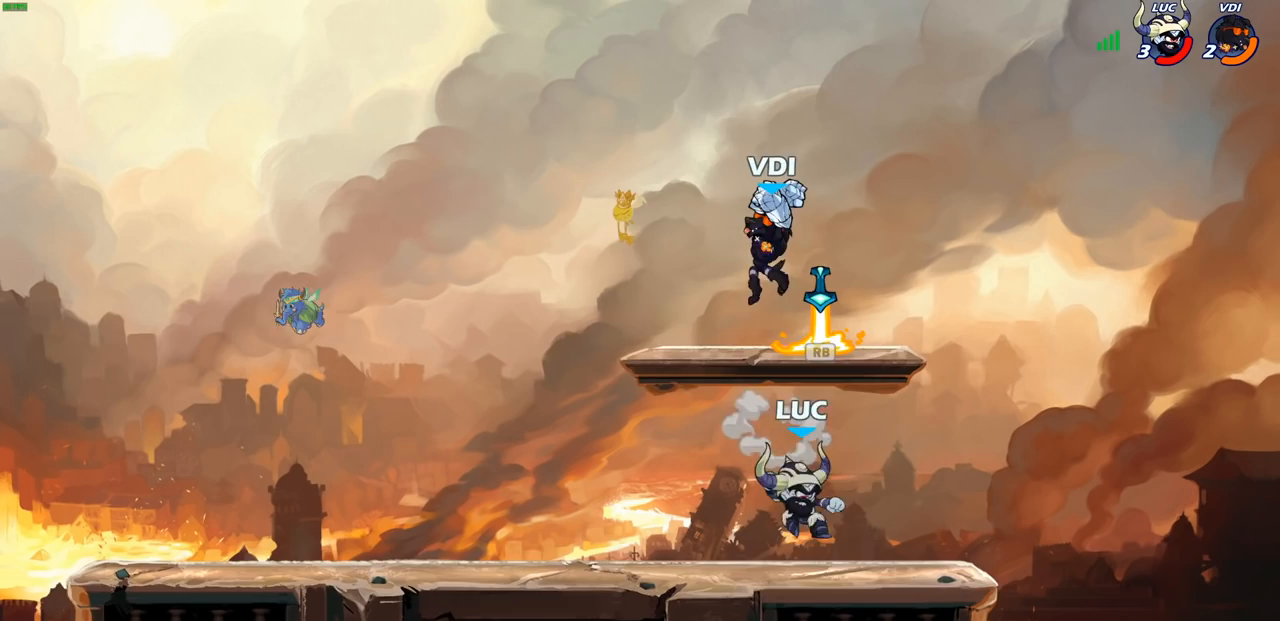
{"buttons": [], "left_stick": "right", "events": [[200, "left_stick", "up-left"], [267, "left_stick", "center"], [483, "left_stick", "right"]]}
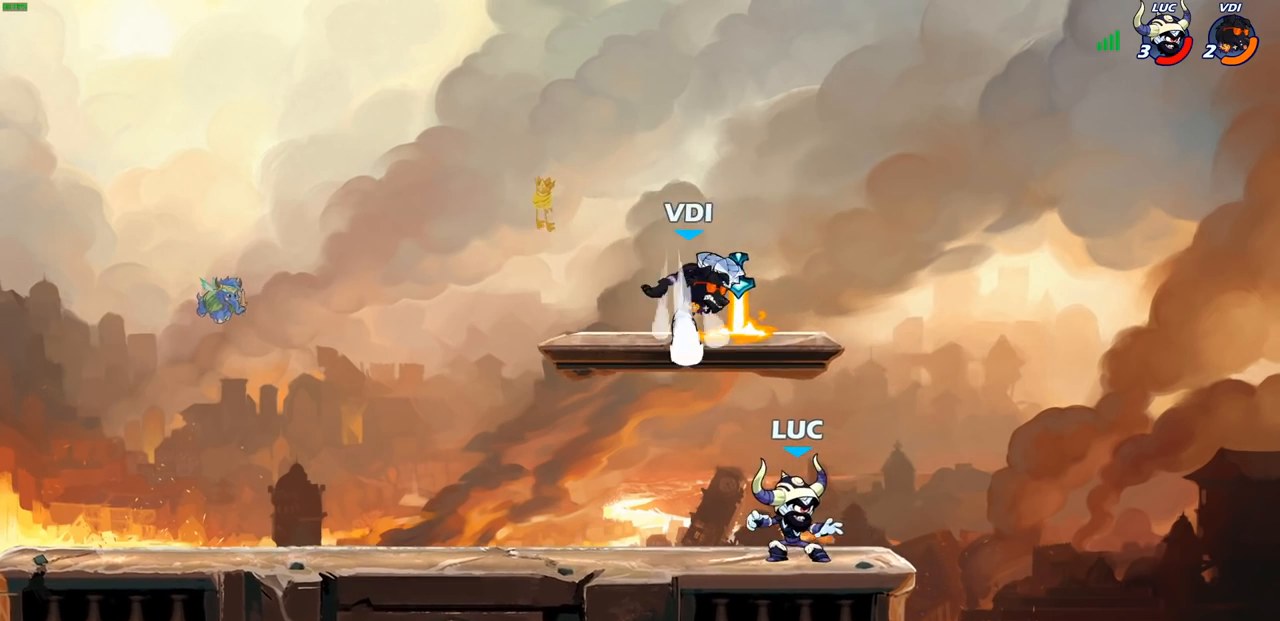
{"buttons": [], "left_stick": "center", "events": [[233, "left_stick", "left"], [333, "left_stick", "down-left"], [350, "SQUARE", "down"], [433, "SQUARE", "up"], [500, "left_stick", "center"]]}
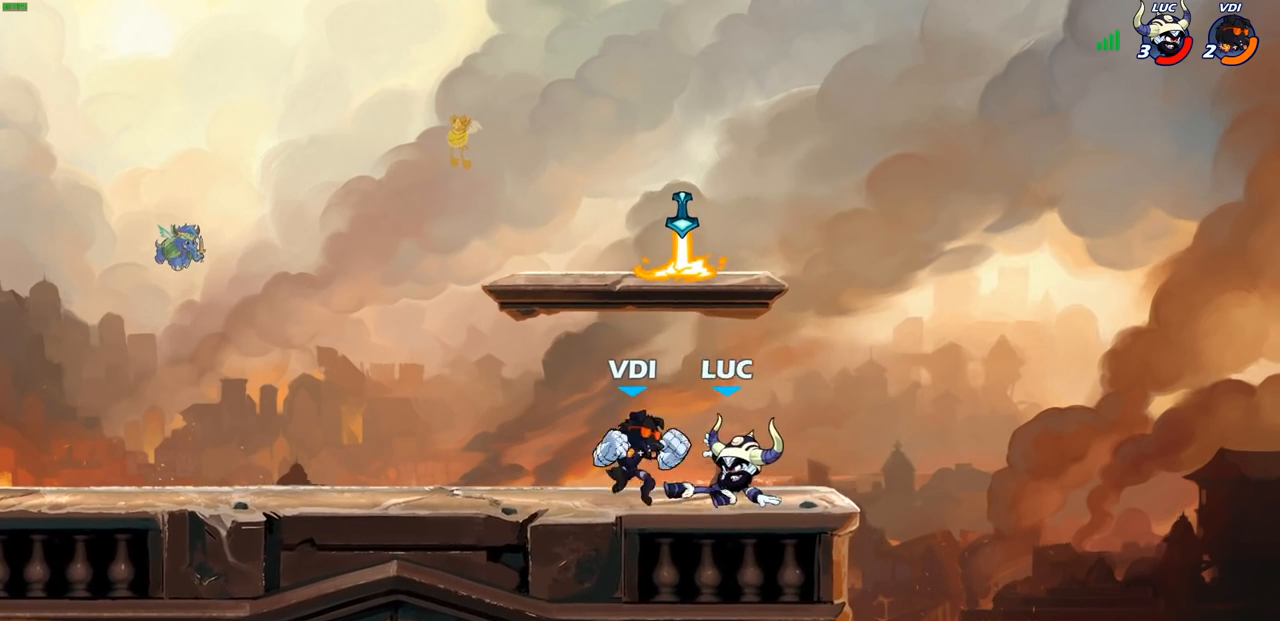
{"buttons": [], "left_stick": "up", "events": [[100, "CROSS", "down"], [100, "left_stick", "left"], [133, "CIRCLE", "down"], [150, "CROSS", "up"], [233, "CIRCLE", "up"], [483, "left_stick", "up"]]}
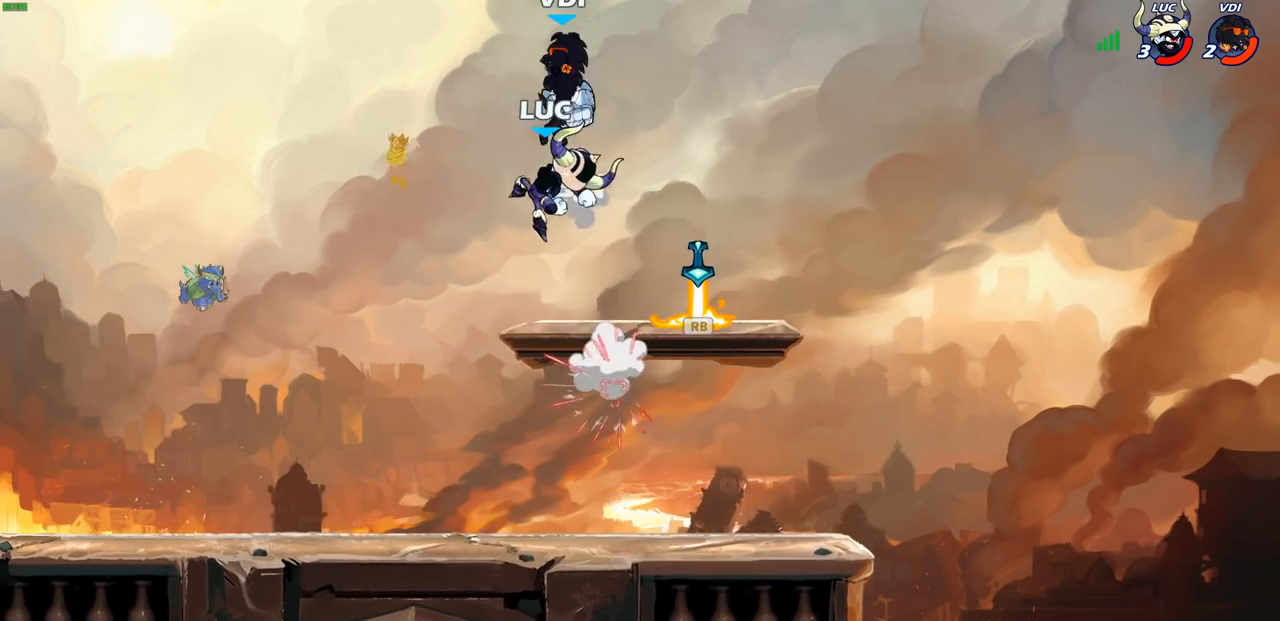
{"buttons": [], "left_stick": "center", "events": [[17, "left_stick", "up-right"], [183, "CROSS", "down"], [250, "left_stick", "center"], [267, "SQUARE", "down"], [317, "CROSS", "up"], [350, "SQUARE", "up"]]}
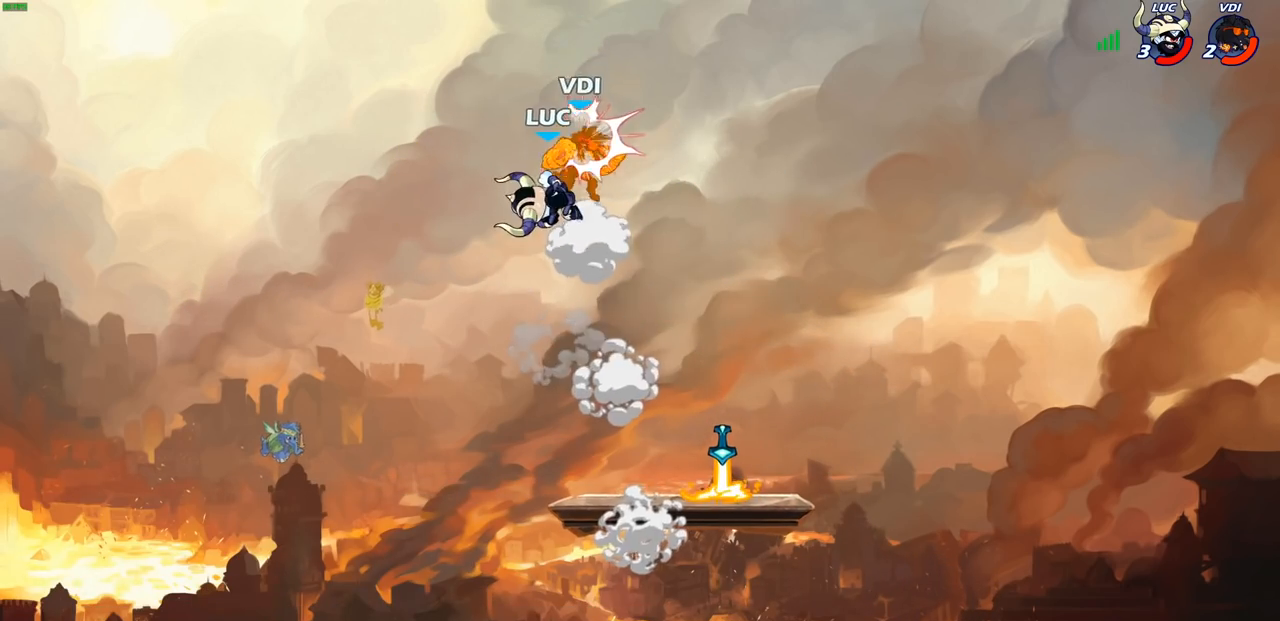
{"buttons": [], "left_stick": "right", "events": [[433, "left_stick", "right"]]}
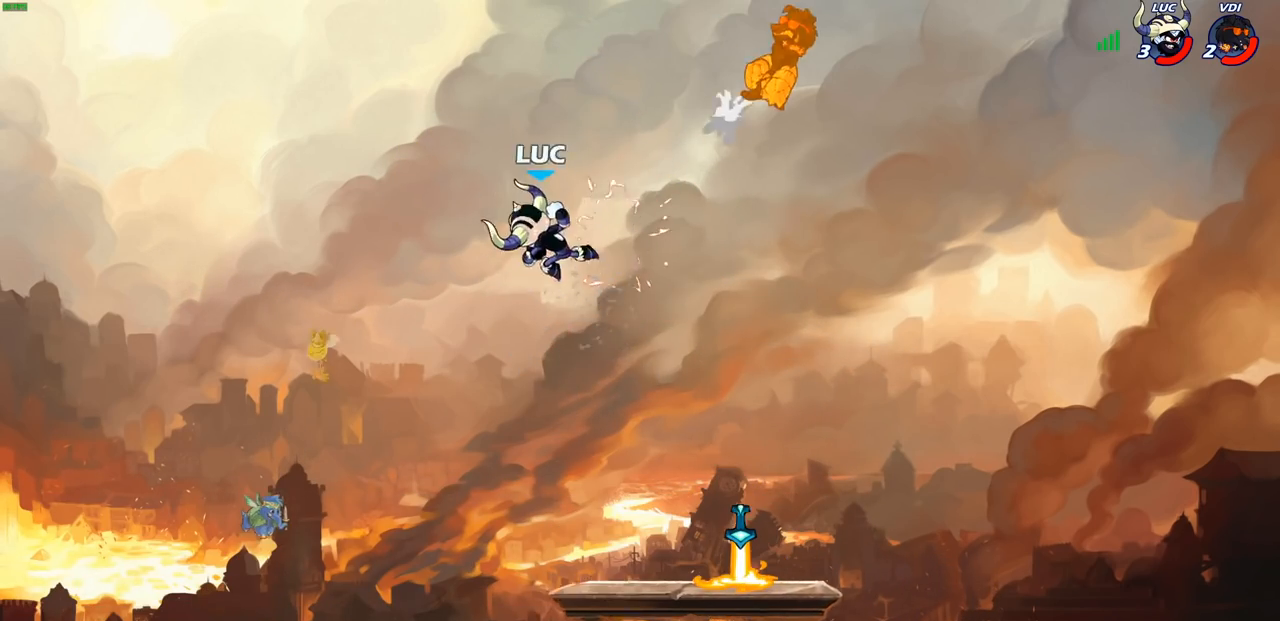
{"buttons": ["R1"], "left_stick": "right", "events": [[150, "left_stick", "down-right"], [417, "left_stick", "right"], [500, "R1", "down"]]}
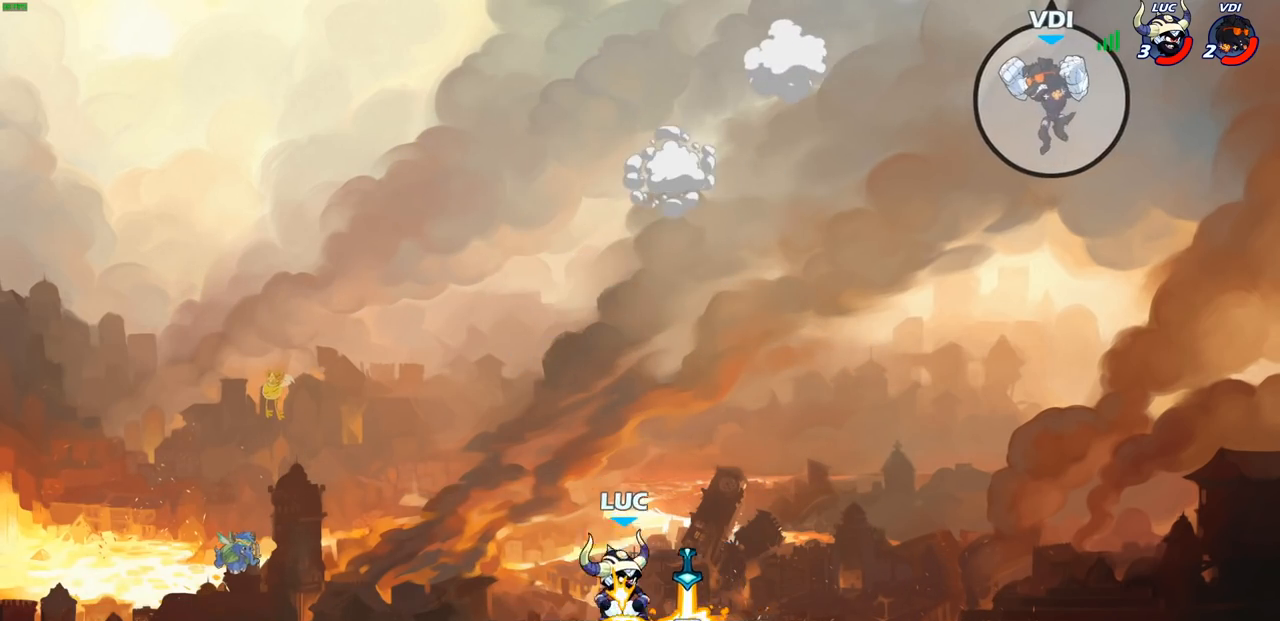
{"buttons": [], "left_stick": "center", "events": [[83, "left_stick", "up-right"], [100, "R1", "up"], [150, "R2", "down"], [167, "CIRCLE", "down"], [200, "left_stick", "center"], [317, "R2", "up"], [350, "CIRCLE", "up"]]}
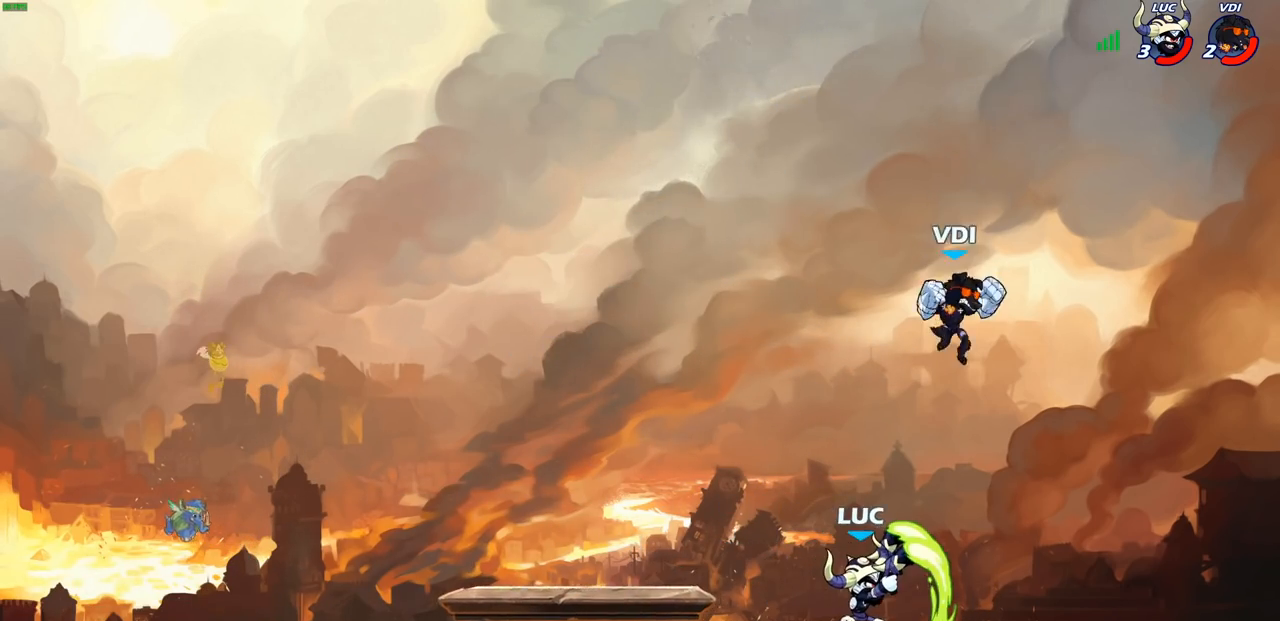
{"buttons": [], "left_stick": "center", "events": [[67, "left_stick", "up-left"], [183, "left_stick", "center"]]}
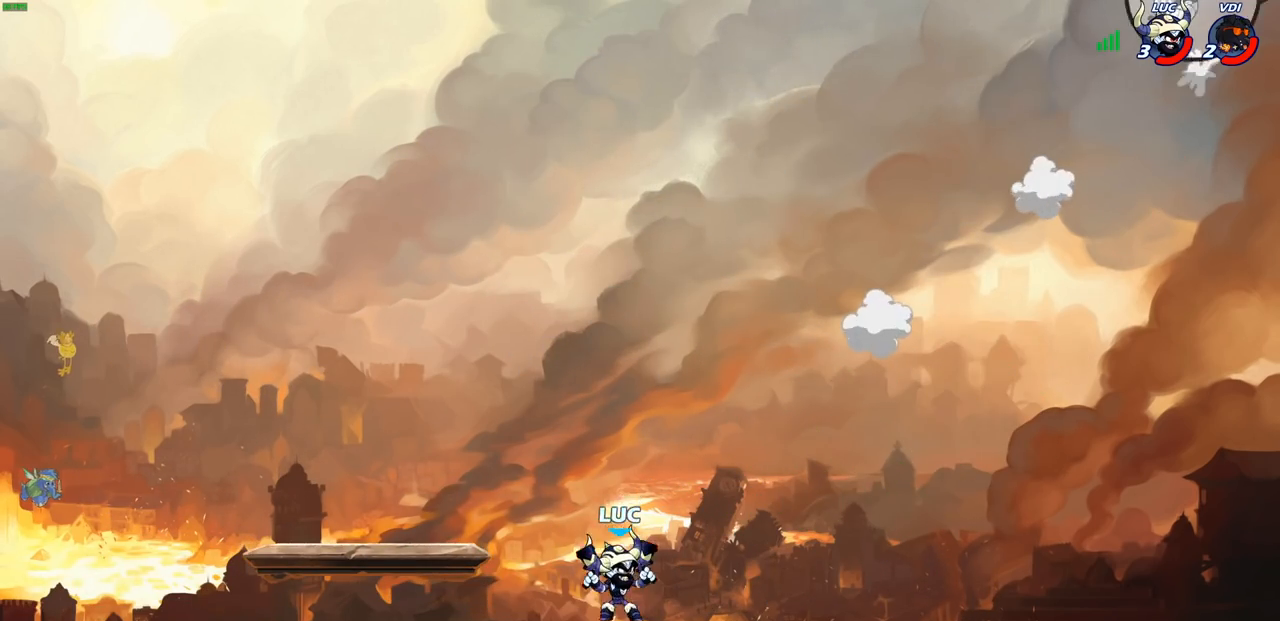
{"buttons": ["CROSS"], "left_stick": "left", "events": [[33, "left_stick", "left"], [133, "CROSS", "down"], [283, "CROSS", "up"], [400, "CROSS", "down"]]}
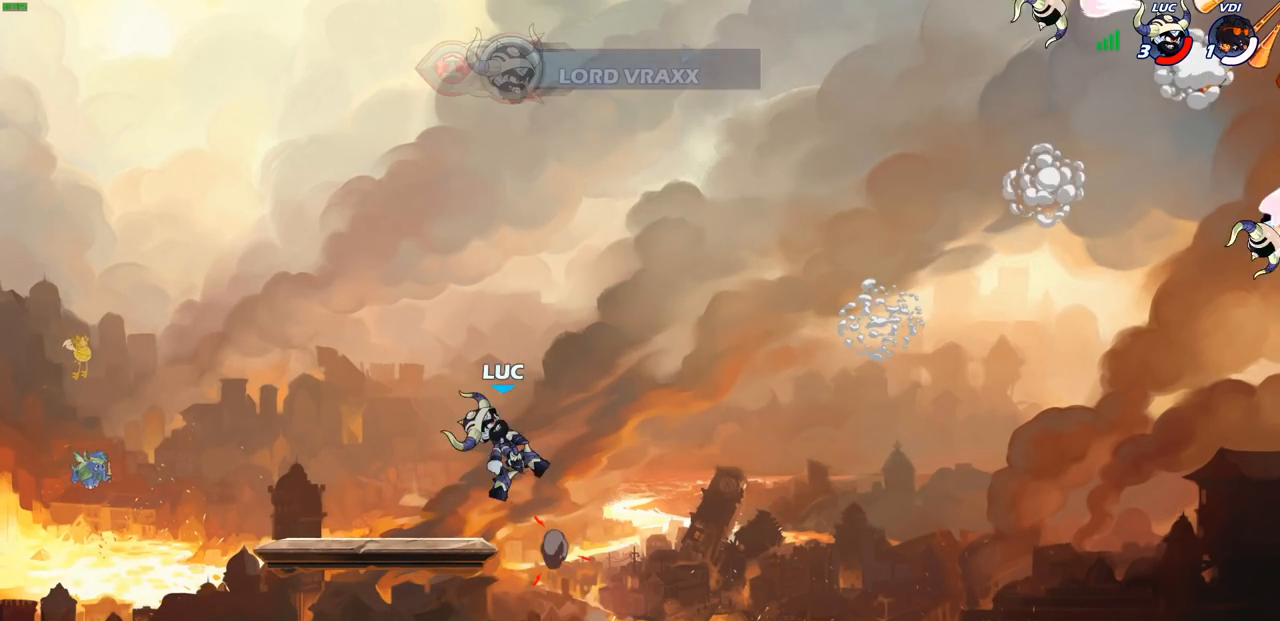
{"buttons": [], "left_stick": "left", "events": [[33, "CROSS", "up"], [267, "left_stick", "down"], [317, "left_stick", "down-right"], [417, "left_stick", "left"]]}
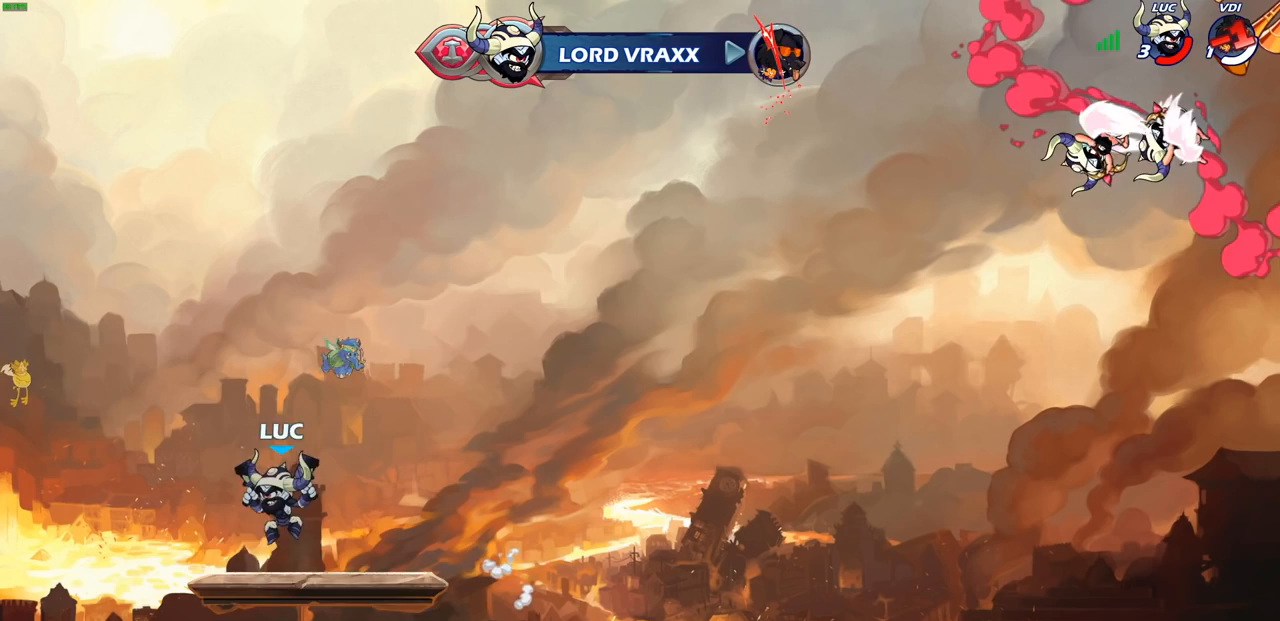
{"buttons": [], "left_stick": "center", "events": [[133, "R2", "down"], [150, "CROSS", "down"], [200, "left_stick", "up-right"], [233, "CIRCLE", "down"], [267, "CROSS", "up"], [300, "left_stick", "center"], [333, "R2", "up"], [417, "CIRCLE", "up"]]}
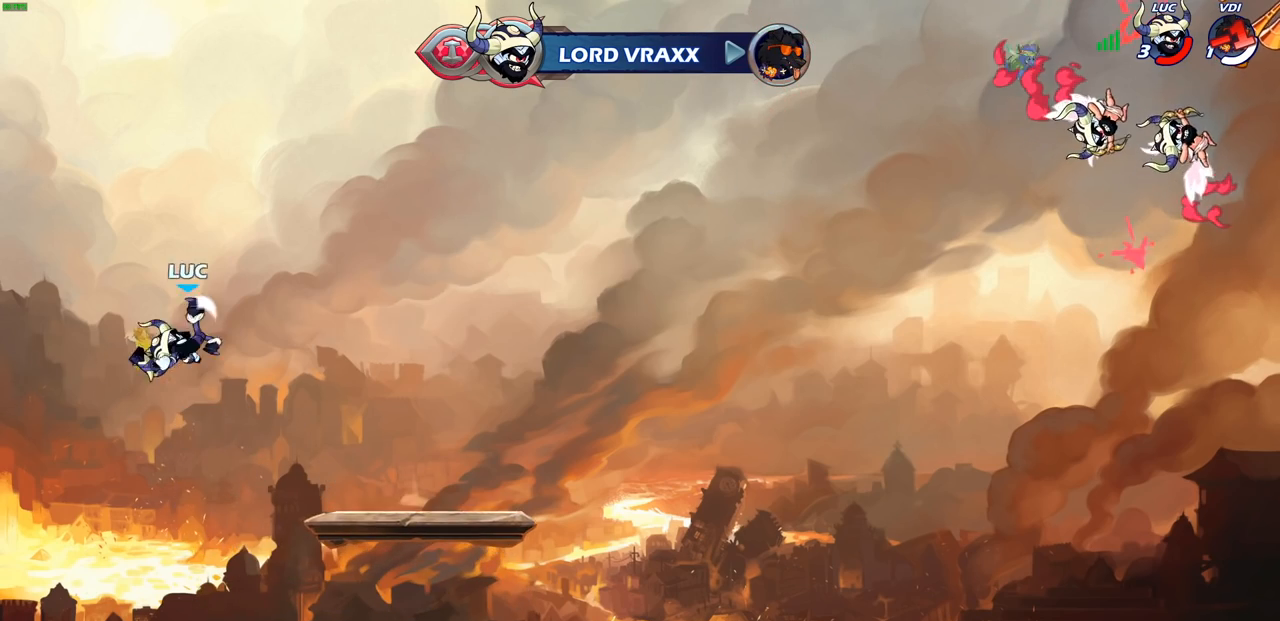
{"buttons": [], "left_stick": "center", "events": []}
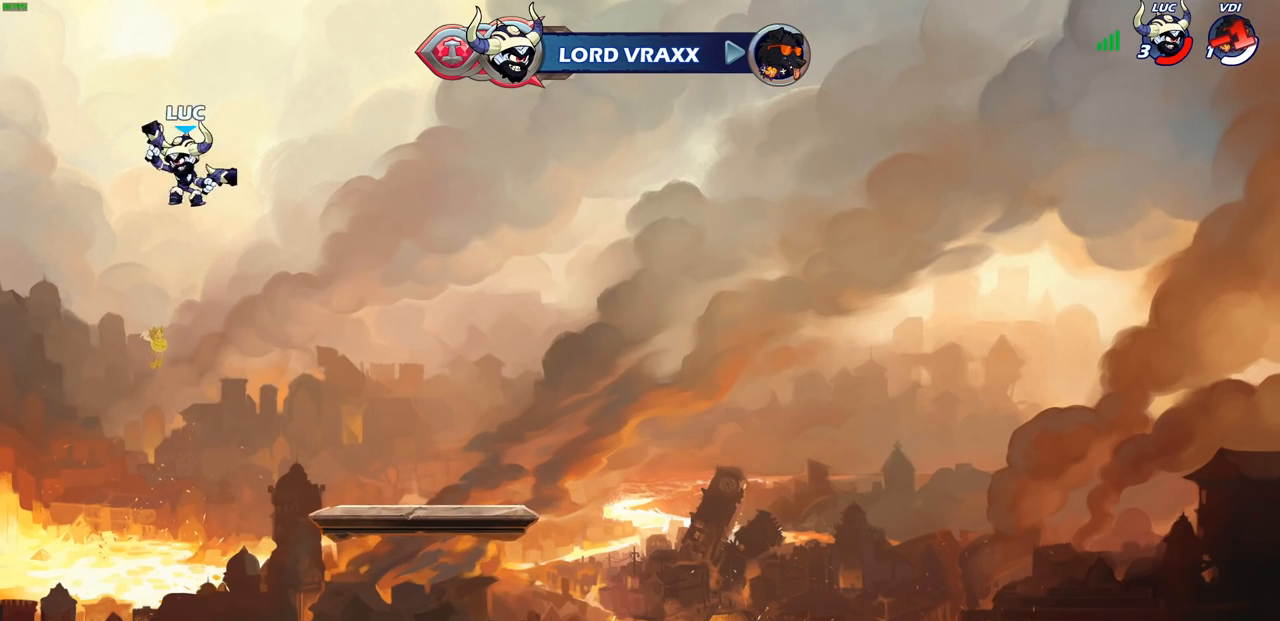
{"buttons": [], "left_stick": "right", "events": [[250, "left_stick", "right"]]}
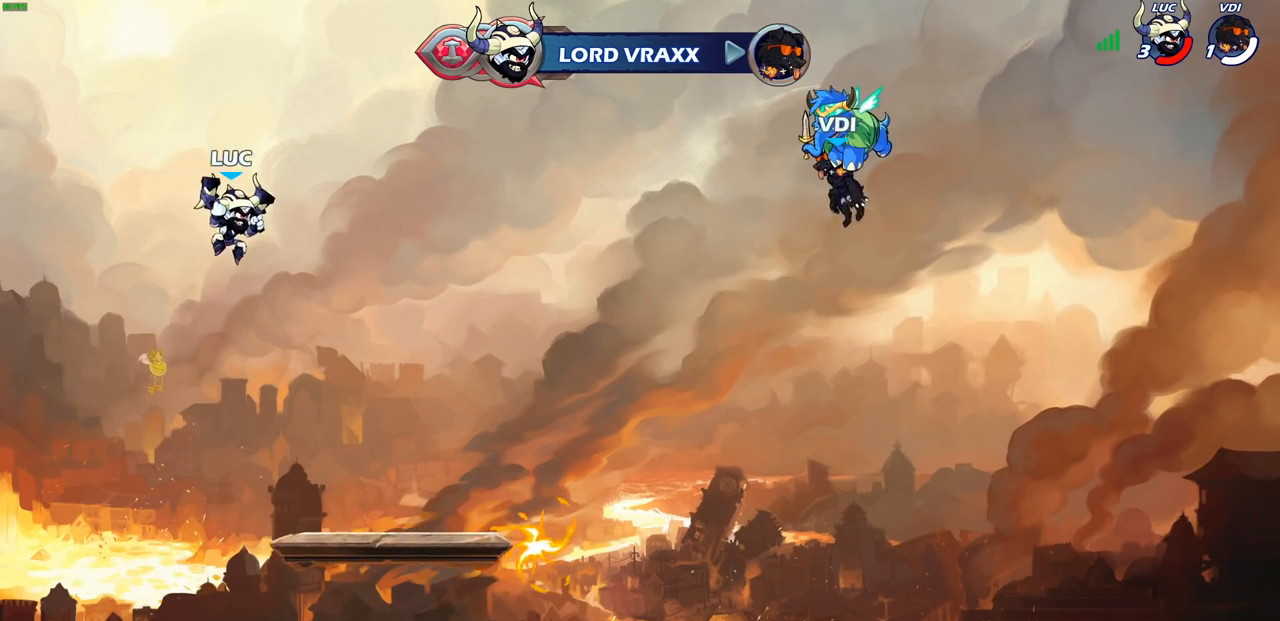
{"buttons": [], "left_stick": "up-right", "events": [[167, "left_stick", "down-left"], [350, "left_stick", "up-left"], [400, "left_stick", "up-right"]]}
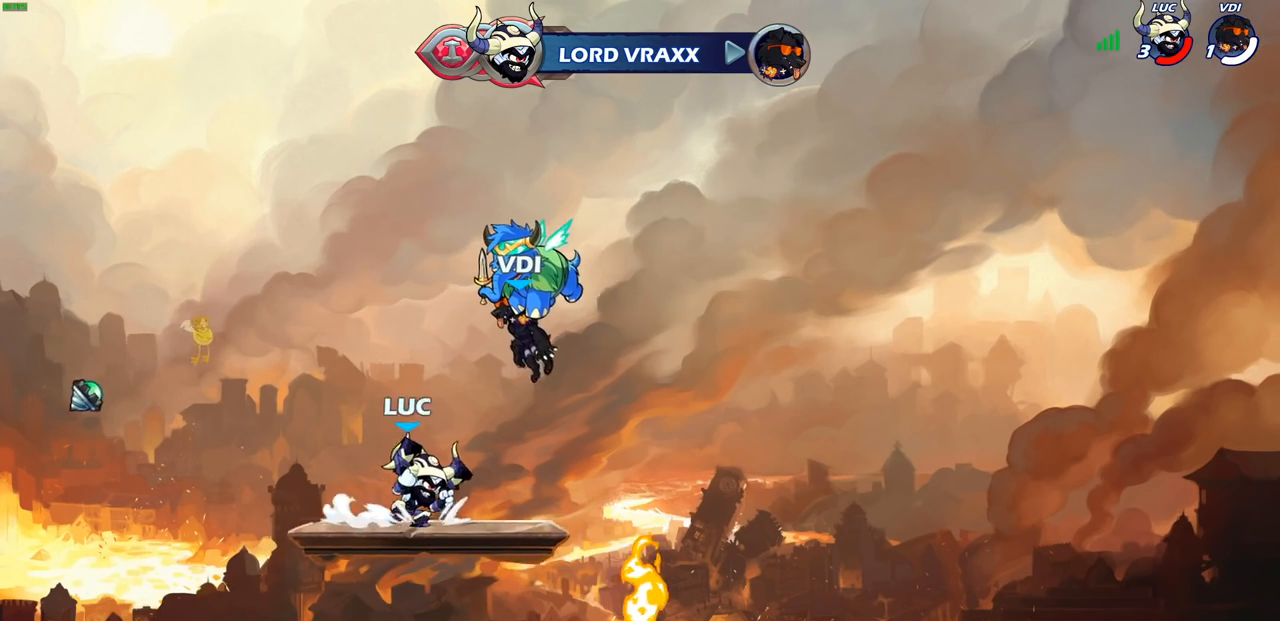
{"buttons": [], "left_stick": "center", "events": [[67, "R2", "down"], [100, "CROSS", "down"], [133, "SQUARE", "down"], [167, "left_stick", "up-left"], [200, "CROSS", "up"], [267, "R2", "up"], [267, "SQUARE", "up"], [350, "left_stick", "center"]]}
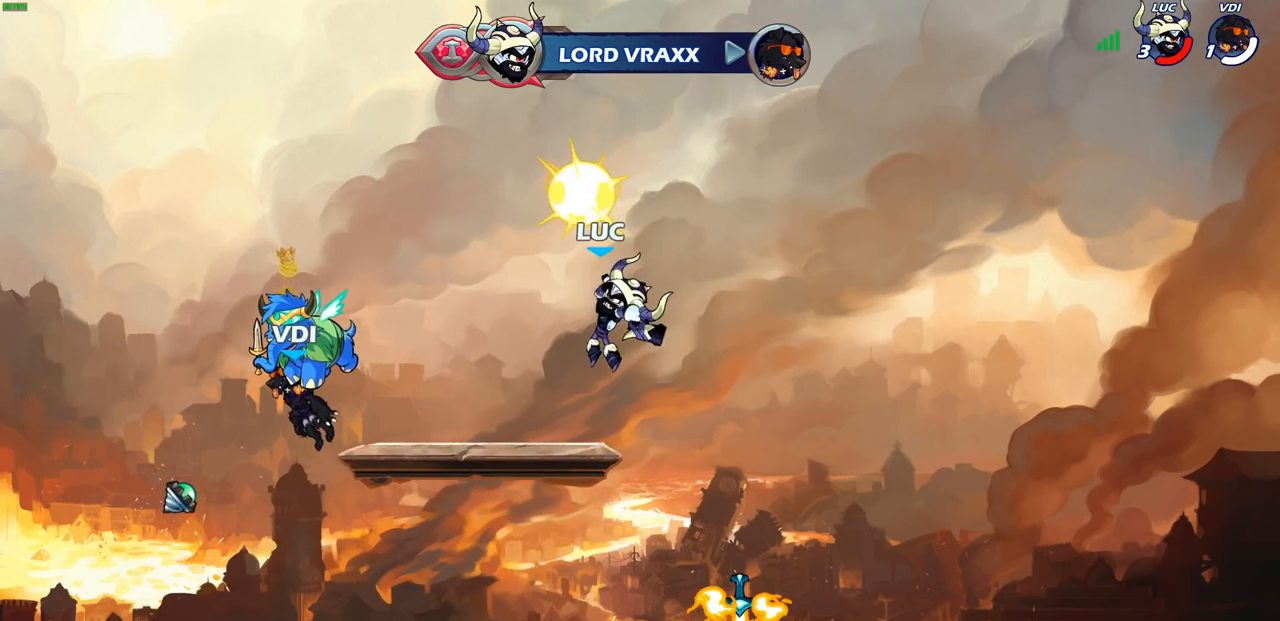
{"buttons": ["CROSS", "SQUARE", "R2"], "left_stick": "up-right", "events": [[250, "left_stick", "left"], [367, "R2", "down"], [400, "CROSS", "down"], [467, "SQUARE", "down"], [483, "left_stick", "up-right"]]}
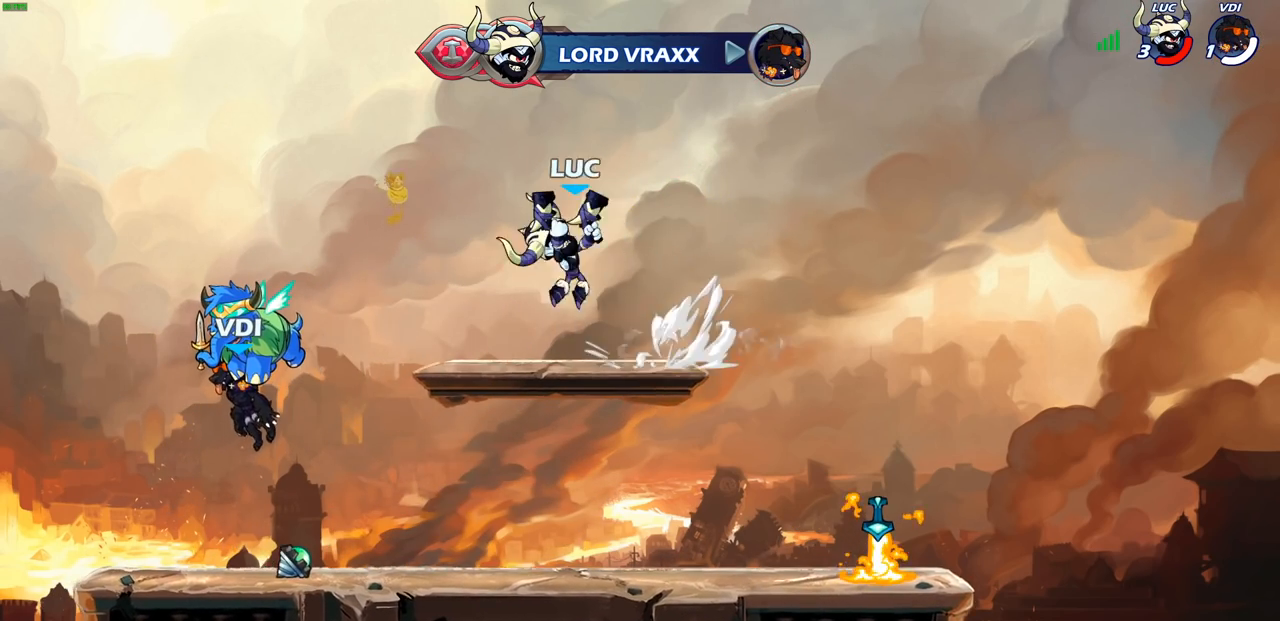
{"buttons": [], "left_stick": "center", "events": [[67, "R2", "up"], [83, "SQUARE", "up"], [100, "CROSS", "up"], [100, "left_stick", "center"]]}
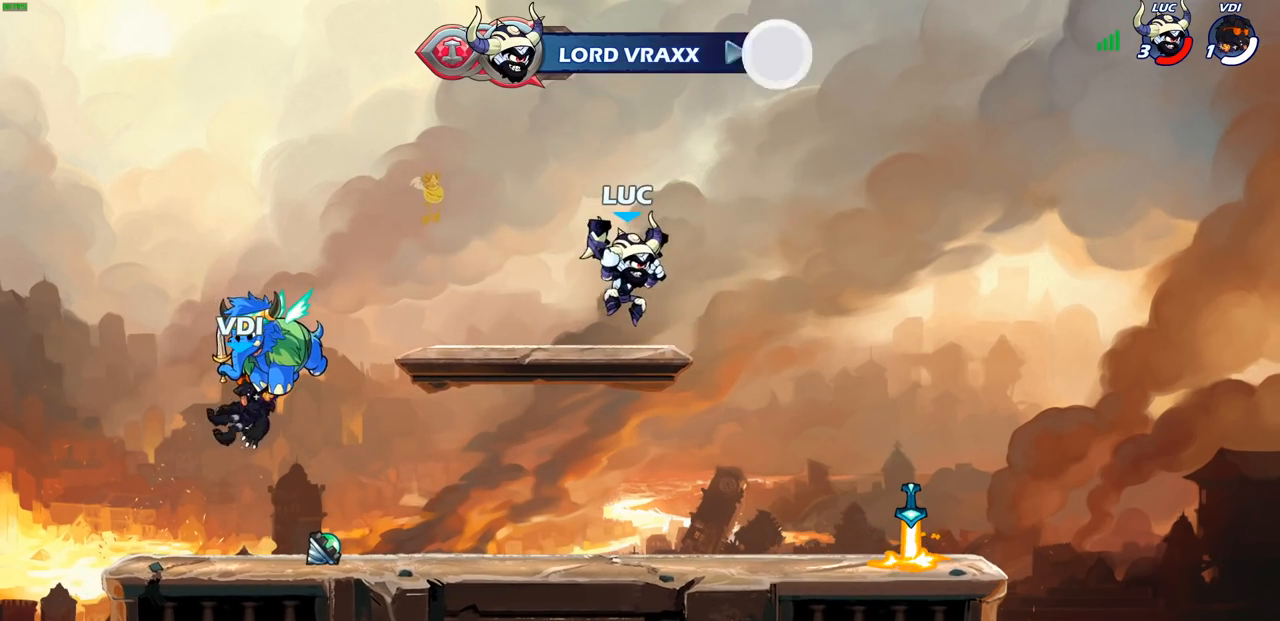
{"buttons": [], "left_stick": "center", "events": [[50, "left_stick", "left"], [217, "R2", "down"], [250, "CROSS", "down"], [300, "left_stick", "up"], [333, "SQUARE", "down"], [400, "CROSS", "up"], [400, "SQUARE", "up"], [417, "R2", "up"], [500, "left_stick", "center"]]}
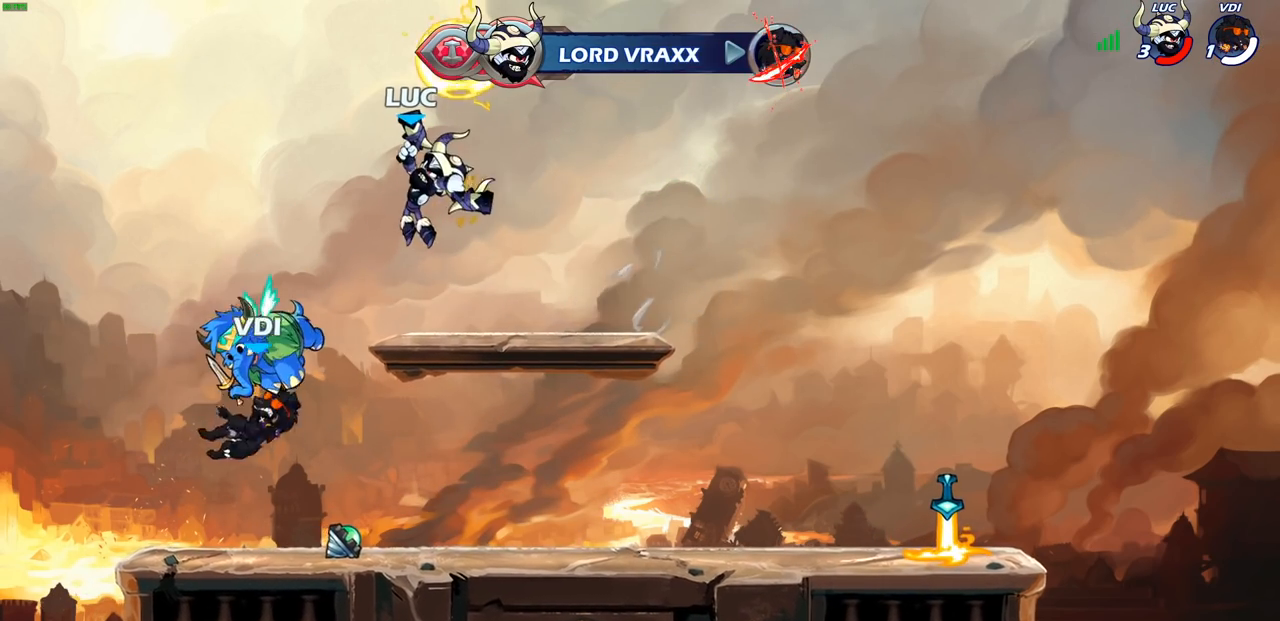
{"buttons": [], "left_stick": "down-right", "events": [[100, "left_stick", "right"], [333, "left_stick", "down-right"], [383, "SQUARE", "down"], [467, "SQUARE", "up"]]}
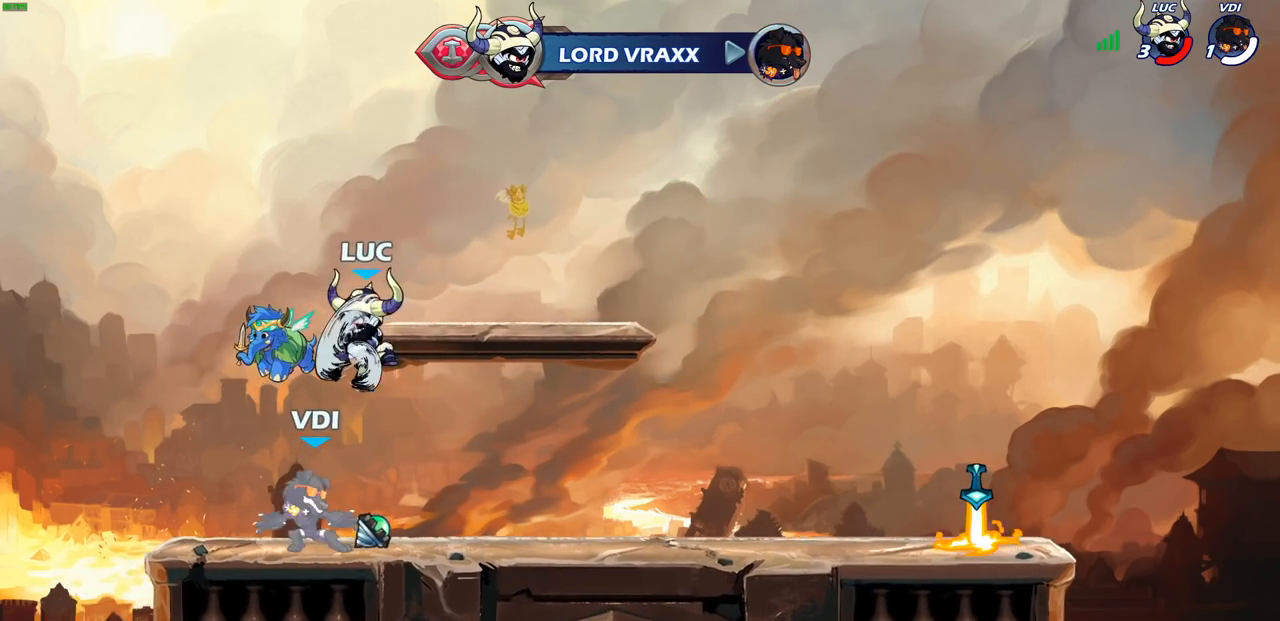
{"buttons": [], "left_stick": "left", "events": [[33, "left_stick", "center"], [383, "left_stick", "left"]]}
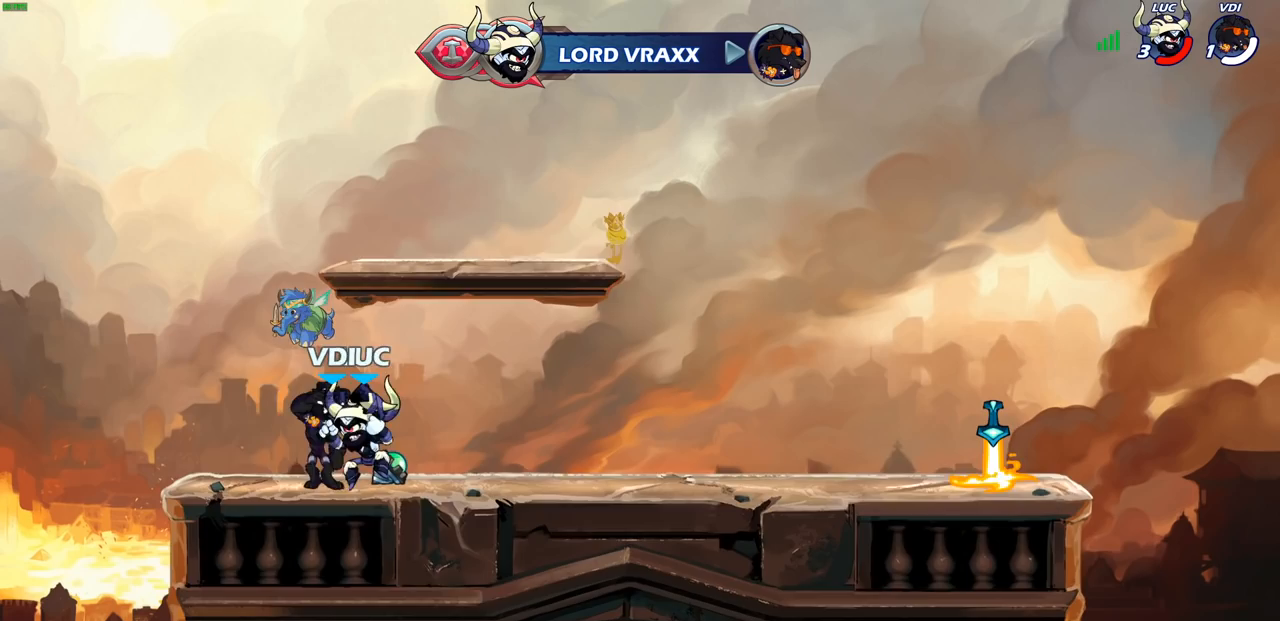
{"buttons": [], "left_stick": "right", "events": [[183, "left_stick", "right"], [317, "left_stick", "left"], [417, "left_stick", "right"]]}
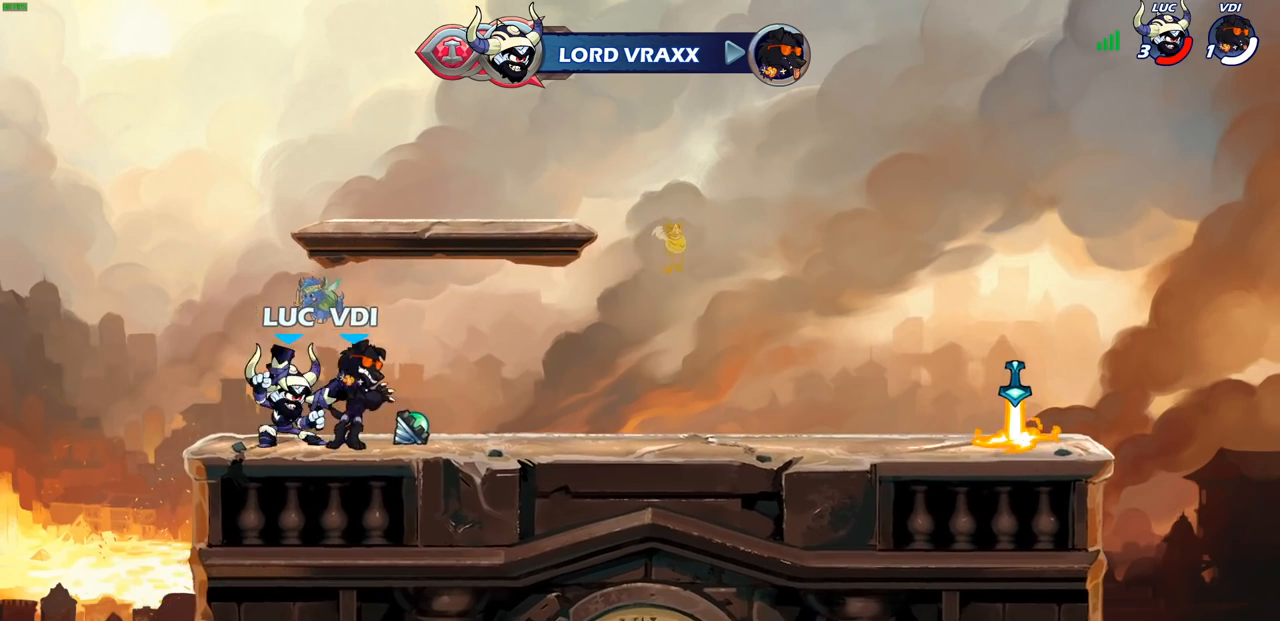
{"buttons": [], "left_stick": "center", "events": [[17, "left_stick", "up-left"], [100, "left_stick", "right"], [183, "left_stick", "left"], [267, "left_stick", "right"], [350, "left_stick", "left"], [433, "left_stick", "right"], [483, "left_stick", "center"]]}